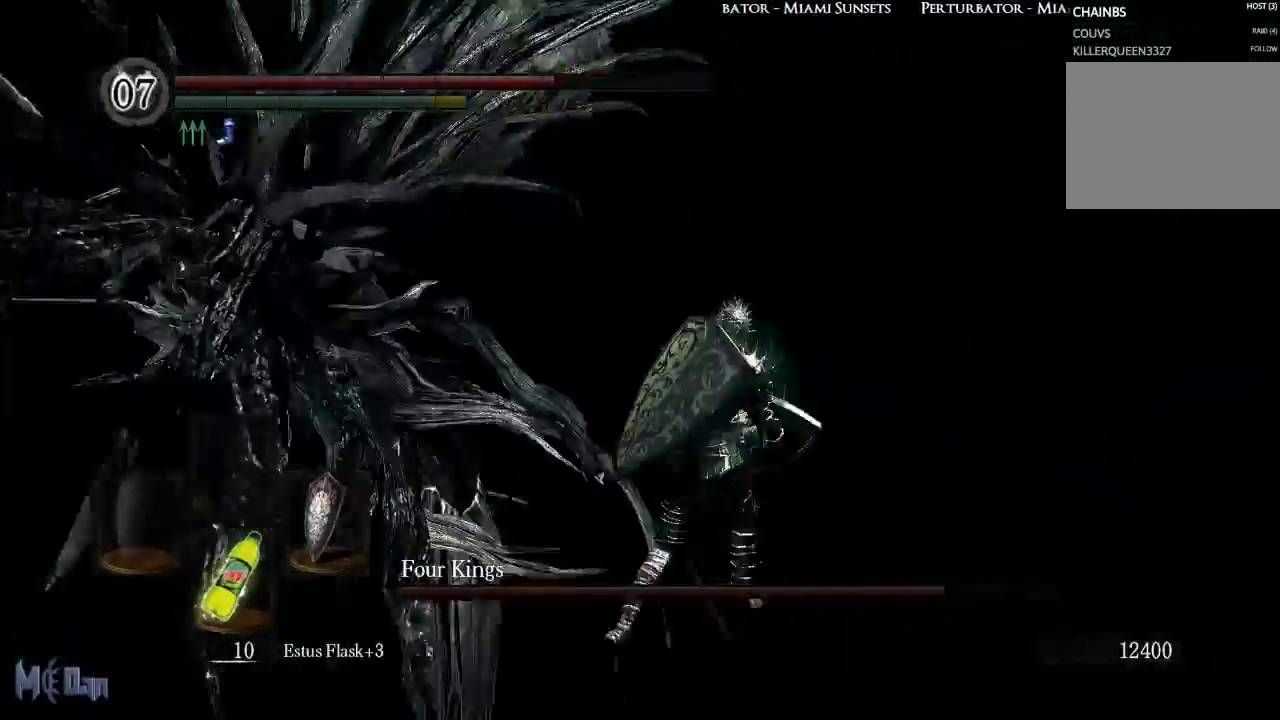
Gameplay with a controller (Xbox layout); each line is a JSON object with the inputs held at the frame after it. "events" lists button and stick changes between this image and that frame as [ms after this image, input, new state], when the widget could be followed in between. Not read: L3.
{"buttons": ["B"], "left_stick": "up-left", "right_stick": "center", "events": [[17, "left_stick", "up"], [100, "right_stick", "center"], [317, "left_stick", "up-left"], [450, "B", "down"]]}
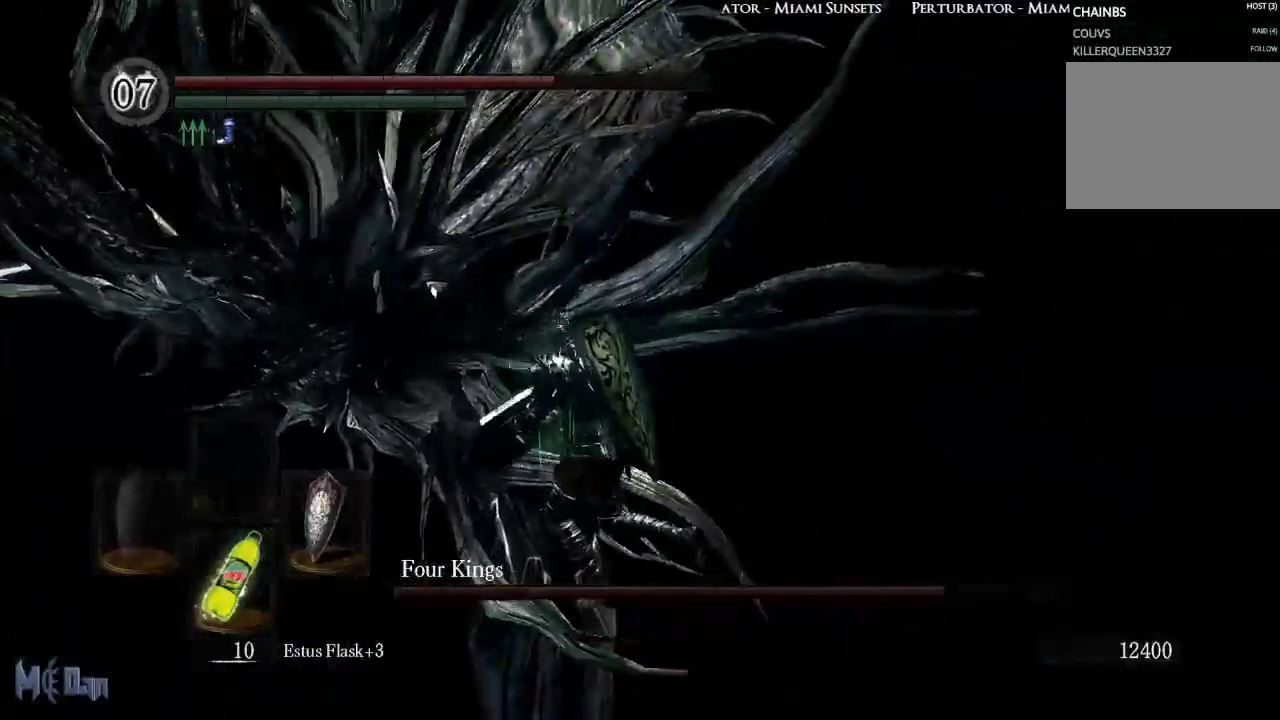
{"buttons": [], "left_stick": "left", "right_stick": "right", "events": [[67, "B", "up"], [400, "right_stick", "right"], [433, "left_stick", "left"]]}
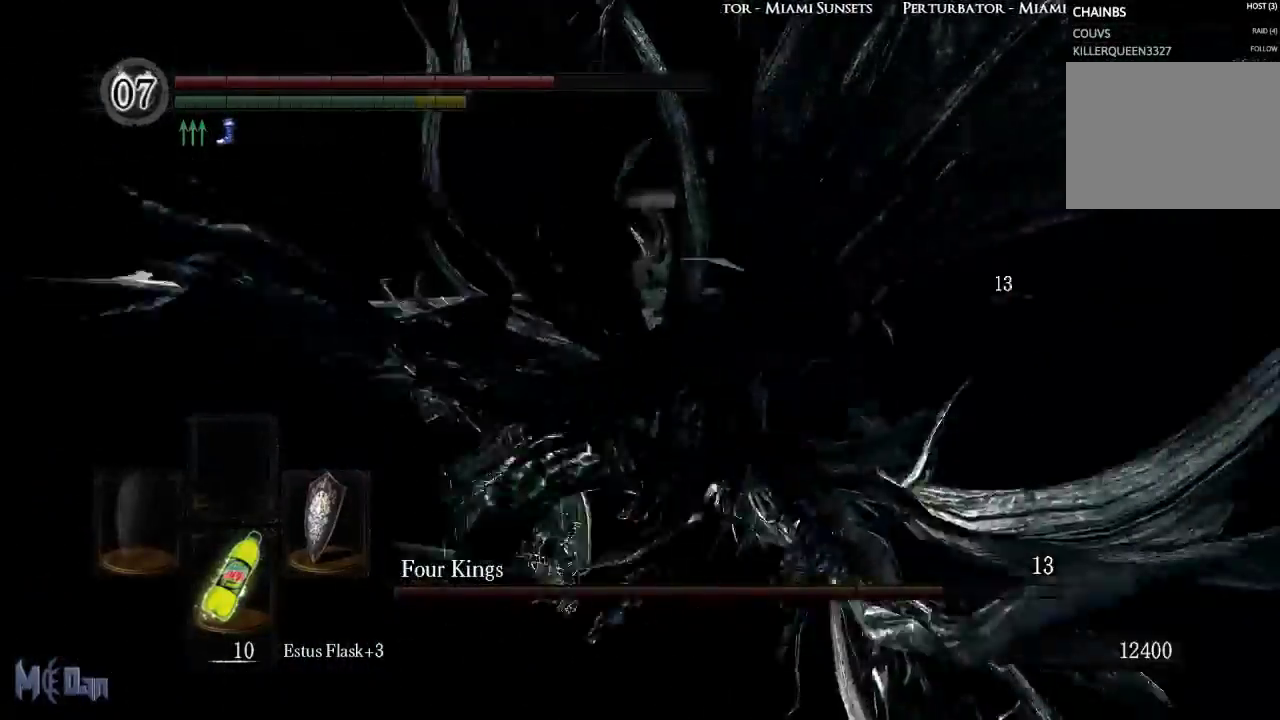
{"buttons": [], "left_stick": "right", "right_stick": "center", "events": [[217, "left_stick", "down-left"], [417, "left_stick", "down-right"], [433, "right_stick", "center"], [483, "left_stick", "right"]]}
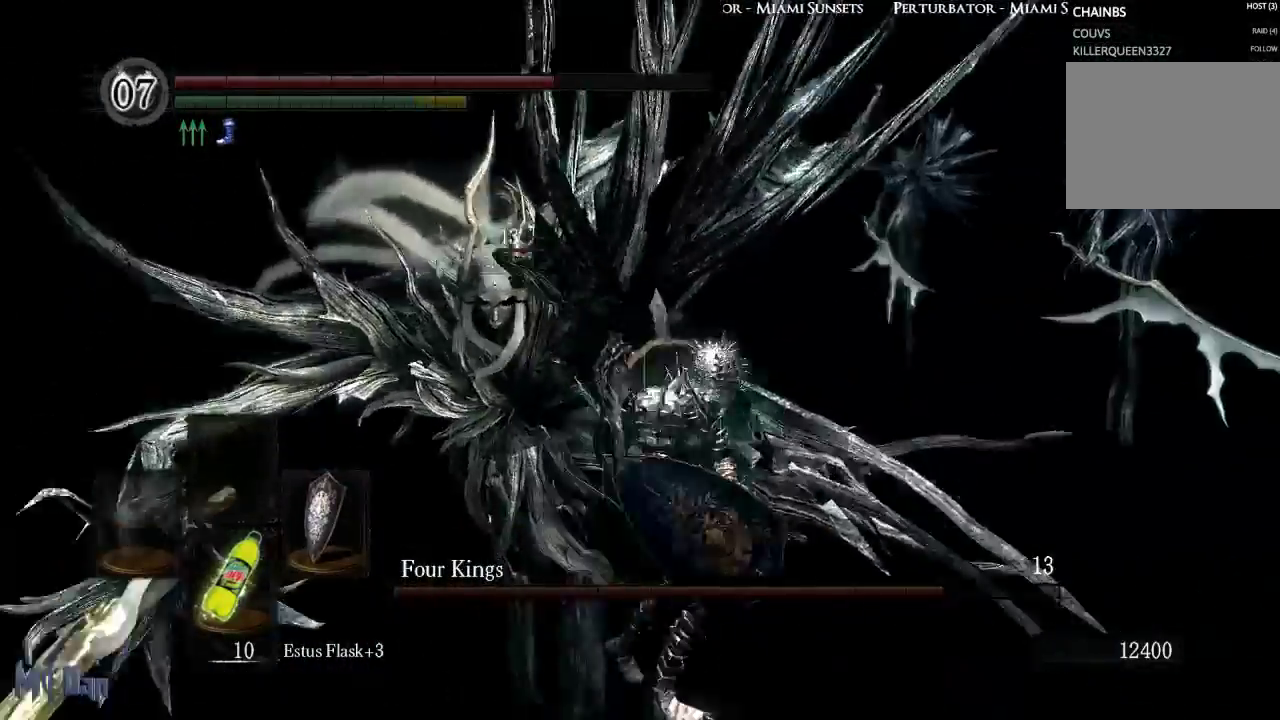
{"buttons": ["B"], "left_stick": "up-left", "right_stick": "center", "events": [[133, "left_stick", "up-right"], [317, "left_stick", "up-left"], [483, "B", "down"]]}
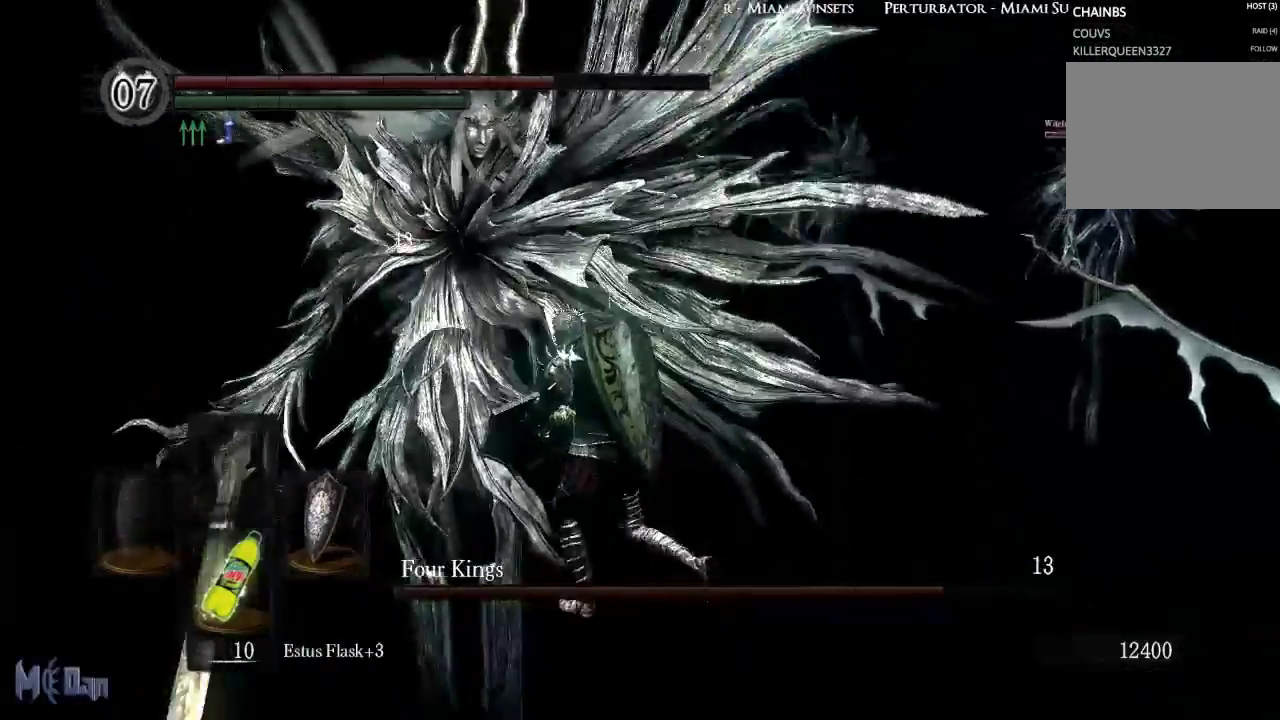
{"buttons": [], "left_stick": "up", "right_stick": "center", "events": [[117, "B", "up"], [433, "left_stick", "up"]]}
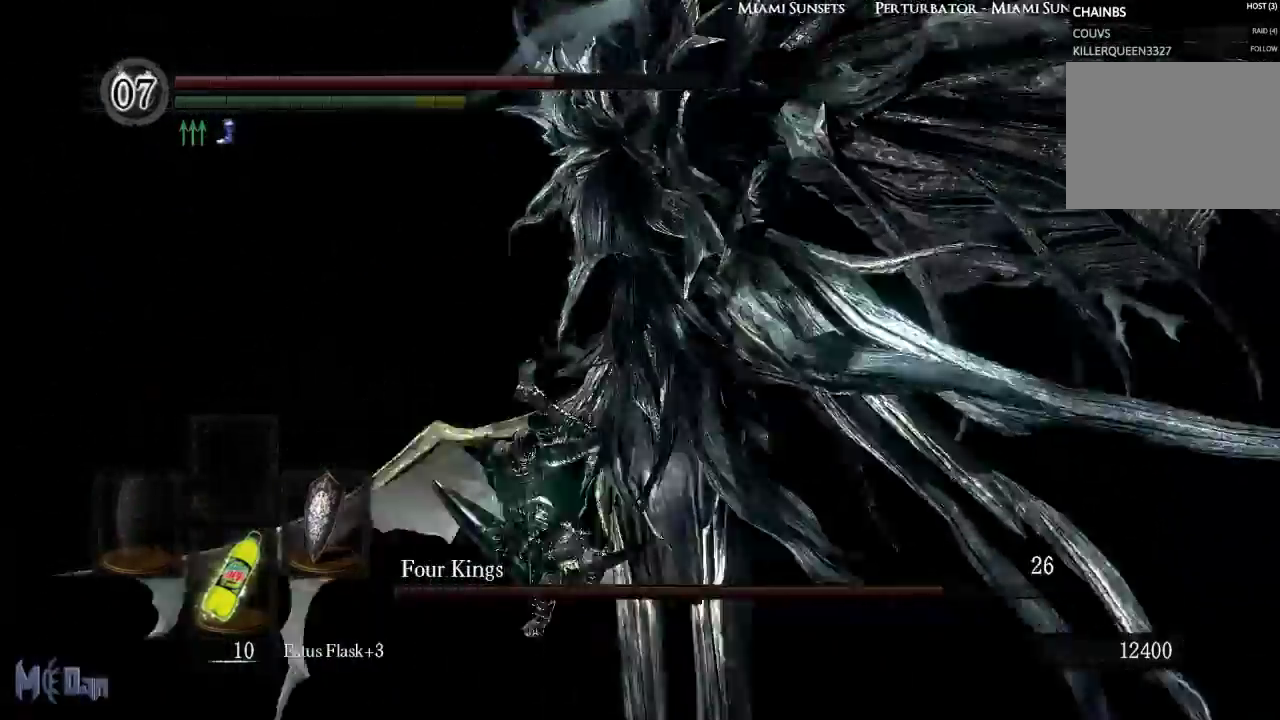
{"buttons": [], "left_stick": "right", "right_stick": "center", "events": [[133, "B", "down"], [133, "left_stick", "up-right"], [233, "B", "up"], [350, "B", "down"], [350, "left_stick", "right"], [433, "B", "up"]]}
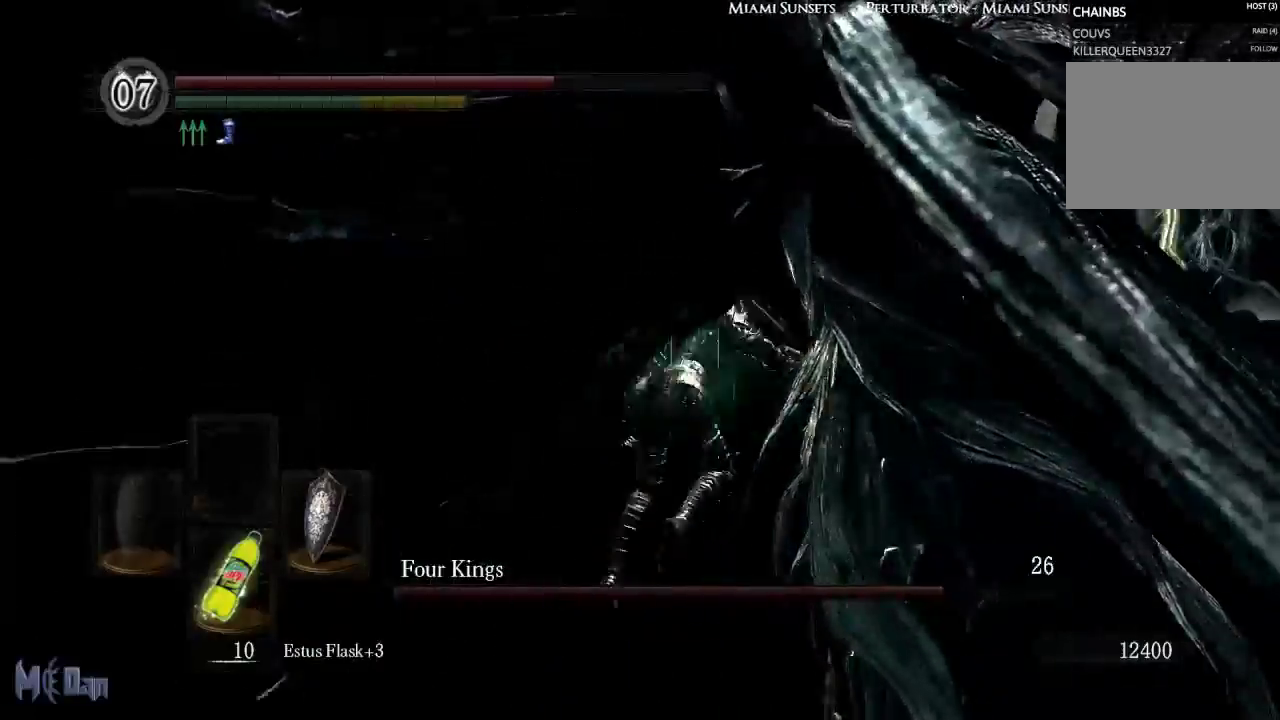
{"buttons": [], "left_stick": "up", "right_stick": "right", "events": [[167, "right_stick", "right"], [250, "left_stick", "up-right"], [400, "left_stick", "up"]]}
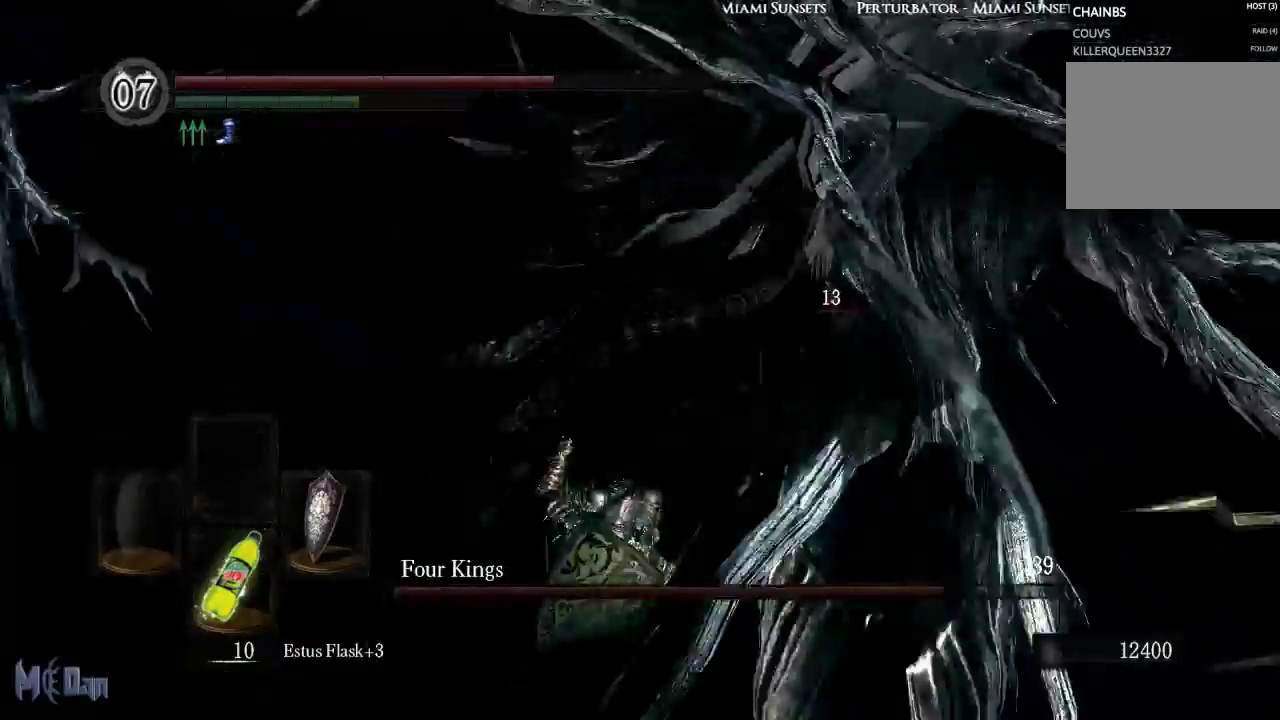
{"buttons": [], "left_stick": "right", "right_stick": "center", "events": [[250, "right_stick", "center"], [267, "left_stick", "up-right"], [383, "left_stick", "right"]]}
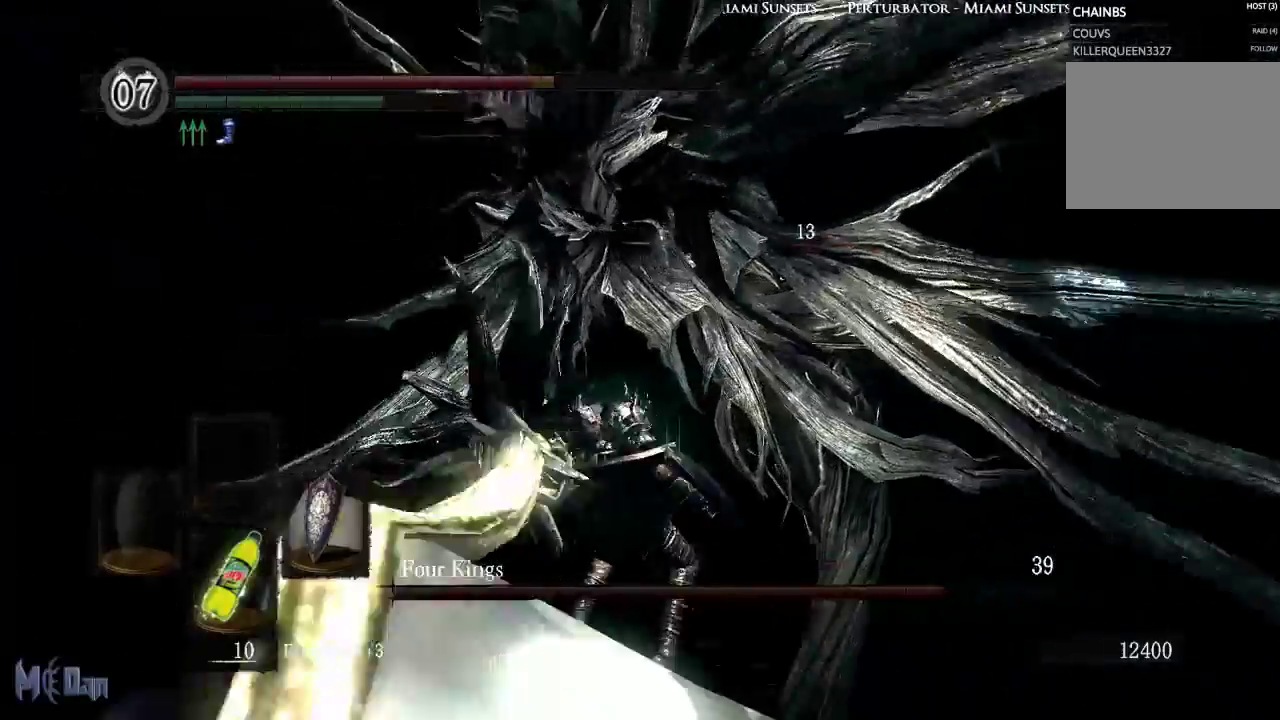
{"buttons": [], "left_stick": "right", "right_stick": "right", "events": [[417, "right_stick", "right"]]}
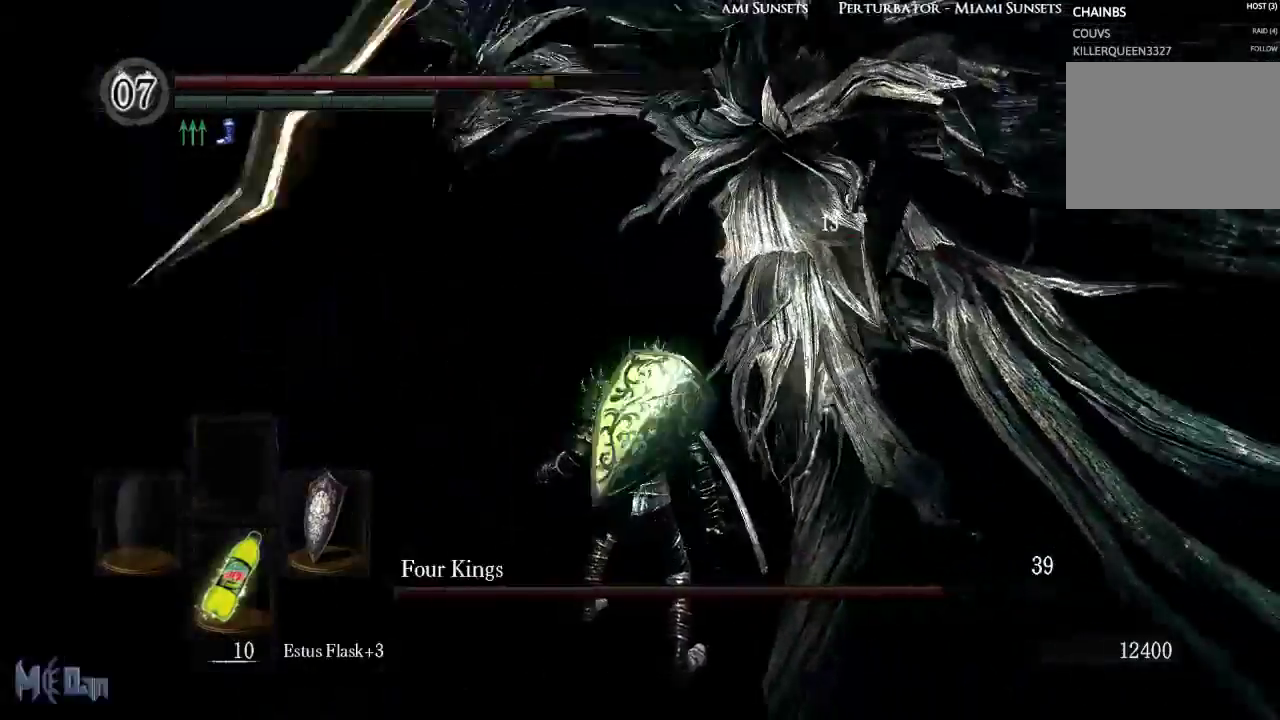
{"buttons": [], "left_stick": "up", "right_stick": "center", "events": [[83, "right_stick", "center"], [250, "left_stick", "up-right"], [500, "left_stick", "up"]]}
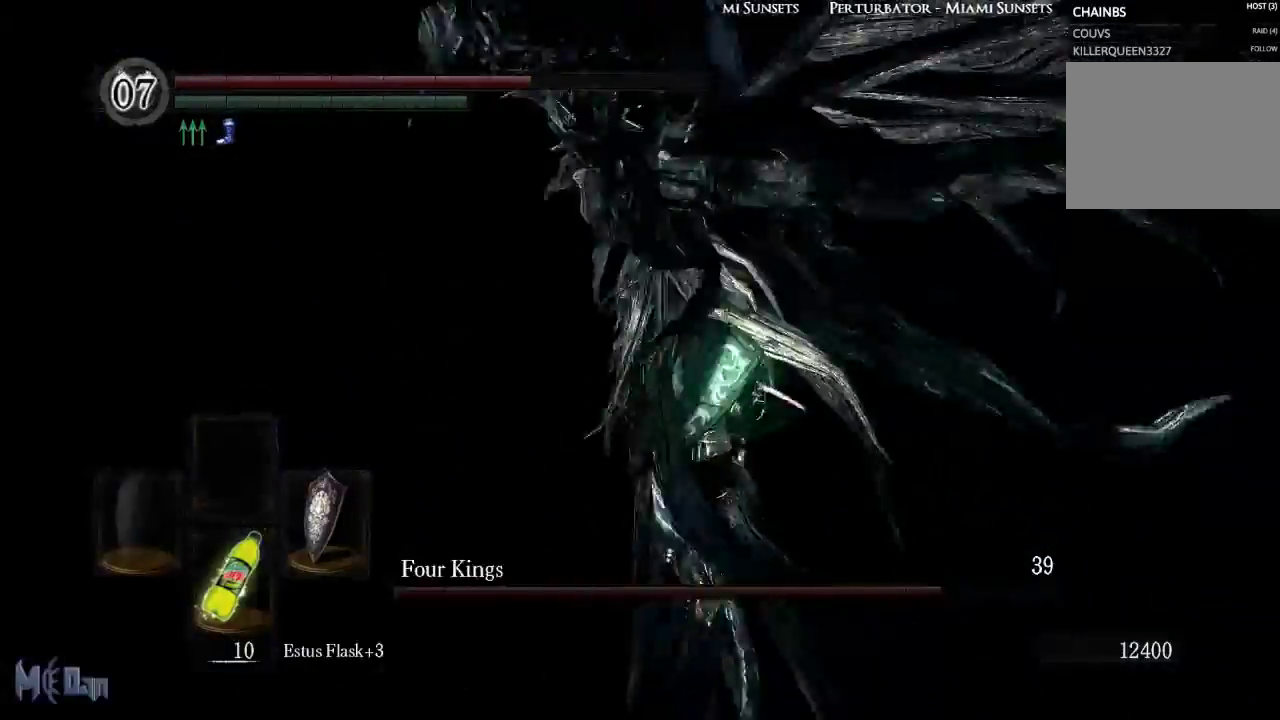
{"buttons": [], "left_stick": "left", "right_stick": "center", "events": [[117, "B", "down"], [200, "left_stick", "up-left"], [233, "B", "up"], [367, "left_stick", "left"]]}
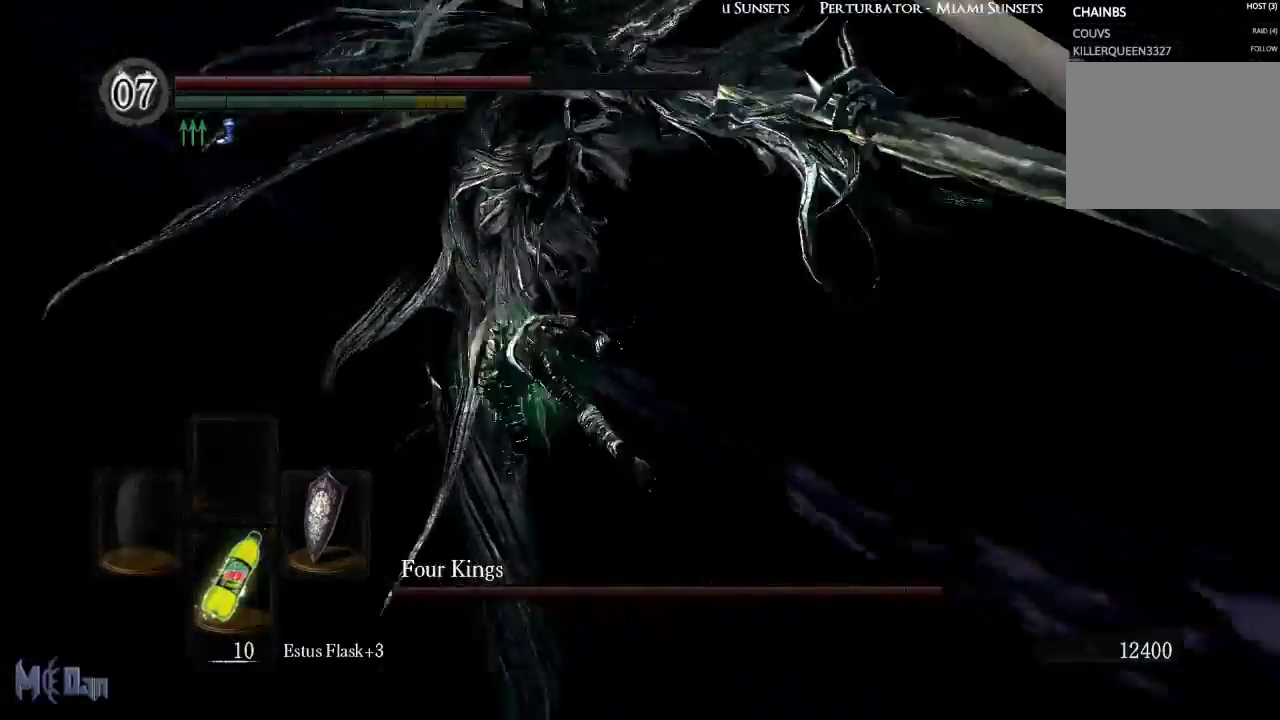
{"buttons": [], "left_stick": "up-left", "right_stick": "right", "events": [[33, "right_stick", "left"], [83, "left_stick", "up"], [183, "right_stick", "center"], [433, "left_stick", "up-left"], [467, "right_stick", "right"]]}
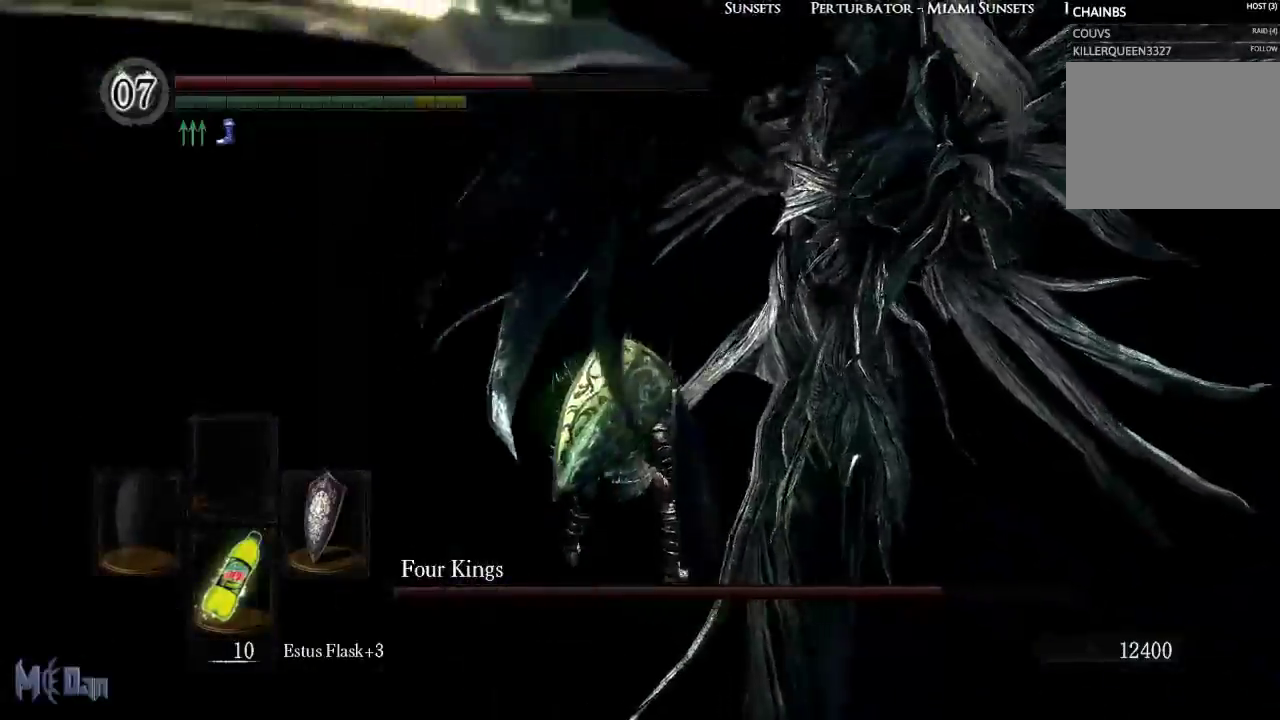
{"buttons": [], "left_stick": "right", "right_stick": "center", "events": [[83, "left_stick", "left"], [217, "left_stick", "down-left"], [400, "left_stick", "down-right"], [417, "right_stick", "center"], [450, "left_stick", "right"]]}
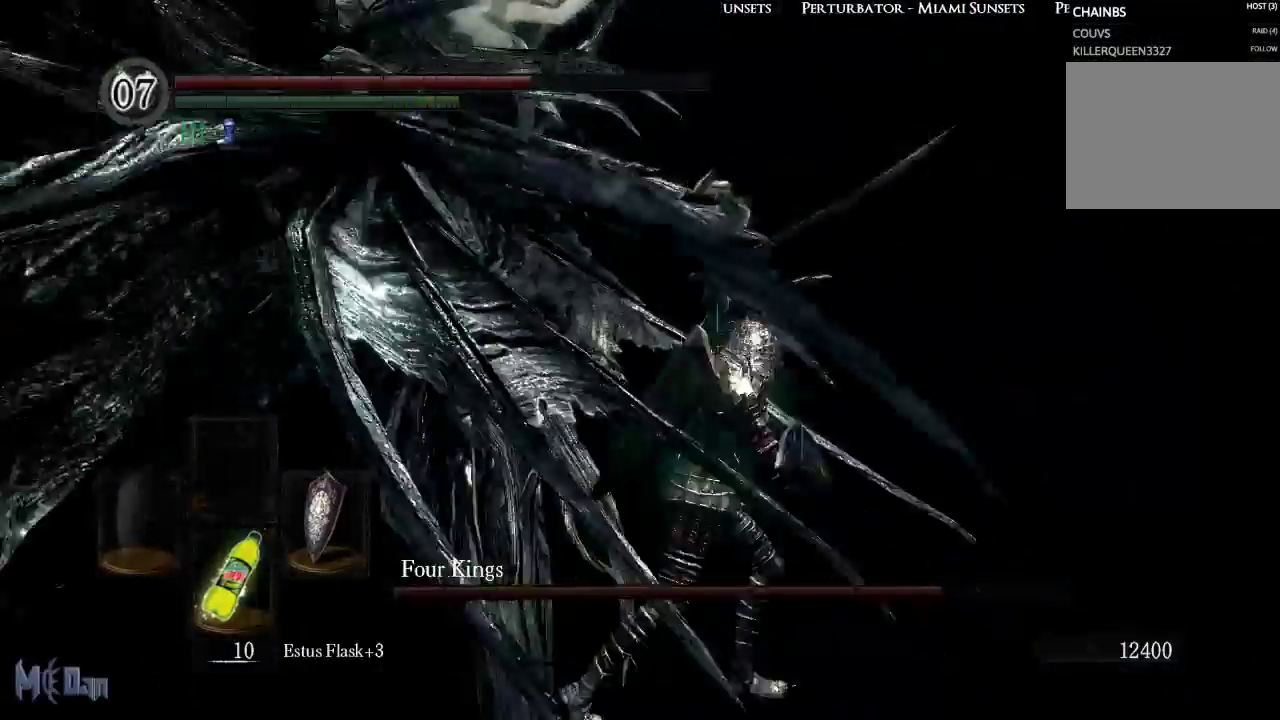
{"buttons": [], "left_stick": "up", "right_stick": "center", "events": [[33, "left_stick", "up-right"], [133, "left_stick", "up-left"], [267, "B", "down"], [383, "B", "up"], [400, "left_stick", "up"]]}
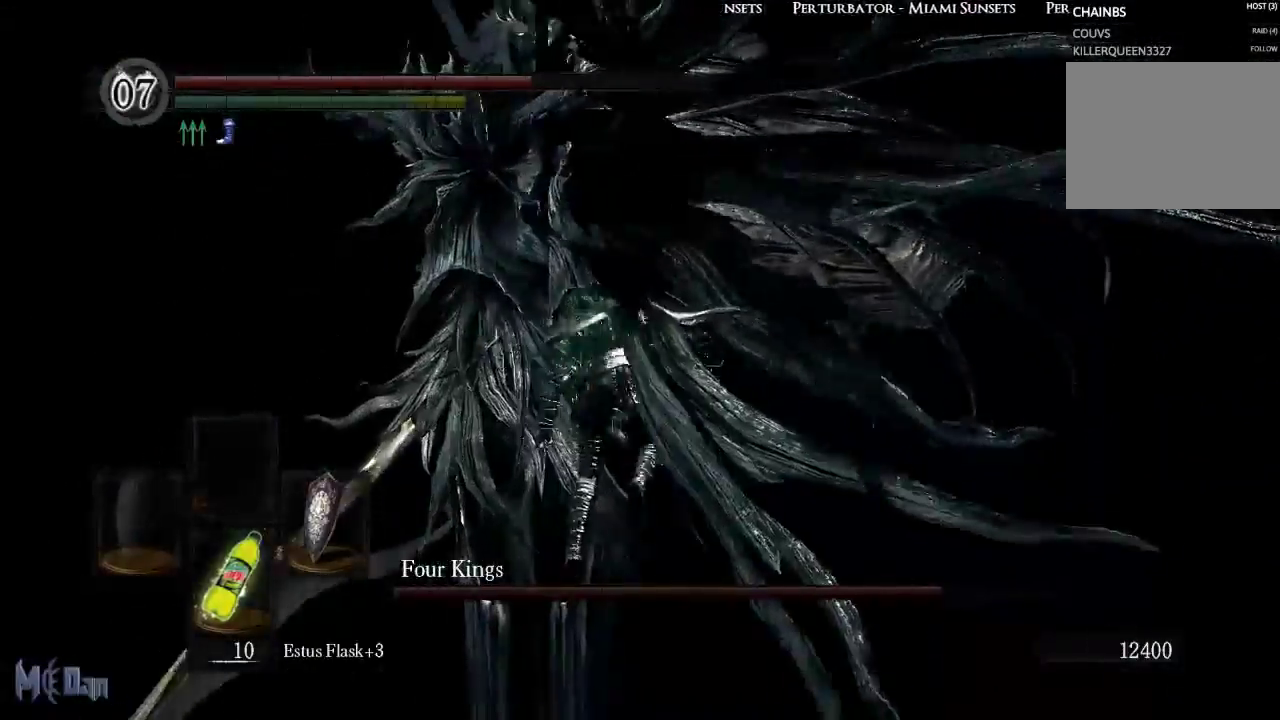
{"buttons": [], "left_stick": "up-right", "right_stick": "left", "events": [[417, "left_stick", "up-right"], [433, "right_stick", "left"]]}
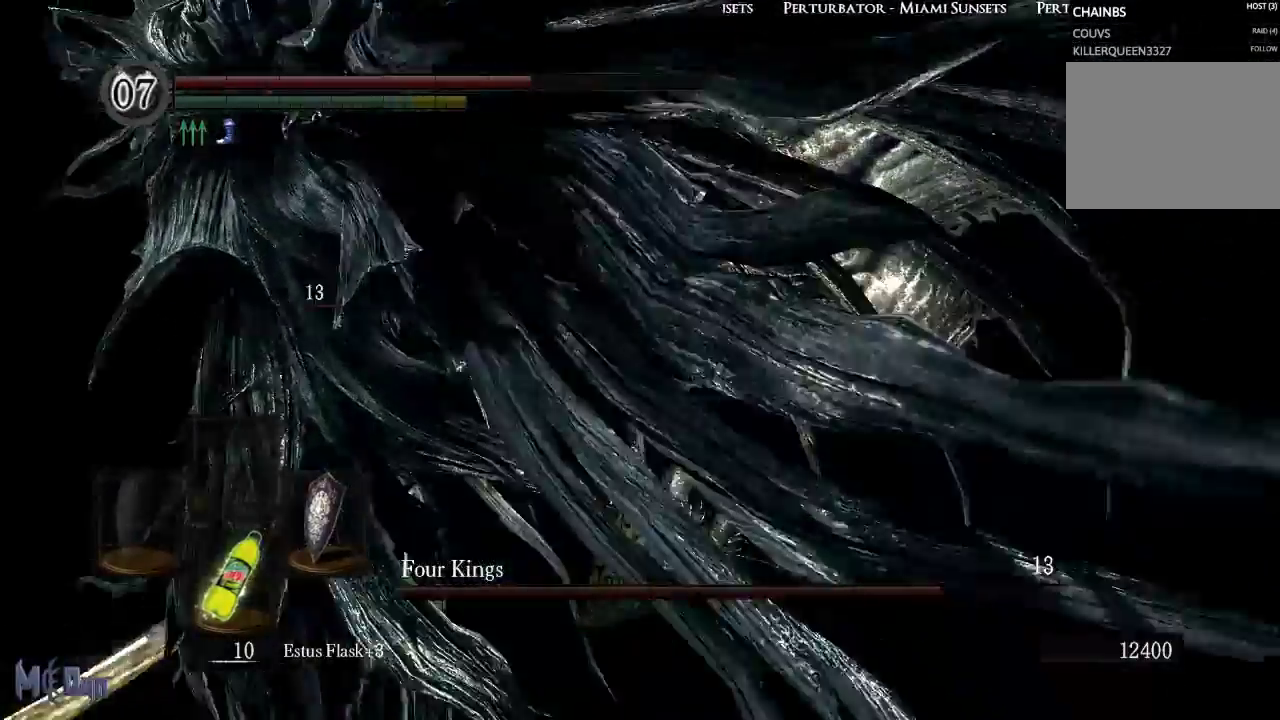
{"buttons": [], "left_stick": "down-right", "right_stick": "center", "events": [[17, "left_stick", "right"], [317, "left_stick", "down-right"], [433, "right_stick", "center"]]}
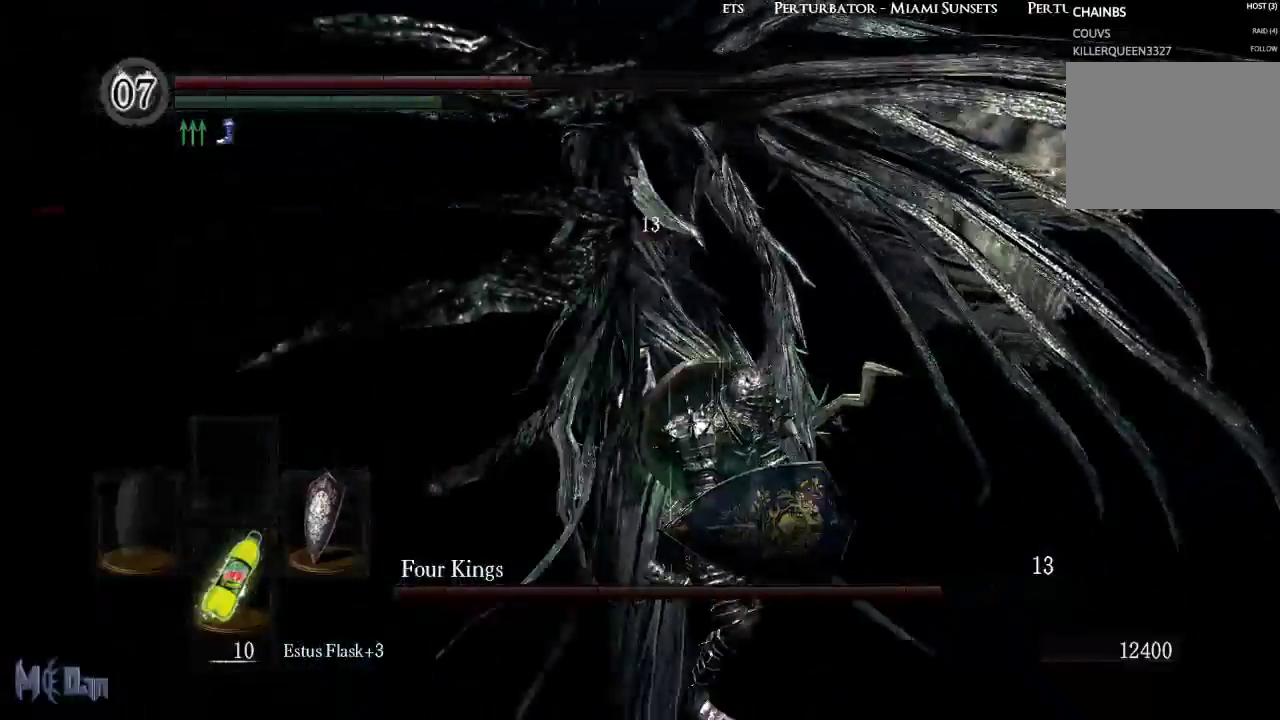
{"buttons": [], "left_stick": "up", "right_stick": "center", "events": [[200, "left_stick", "down-left"], [350, "left_stick", "up-left"], [450, "left_stick", "up"]]}
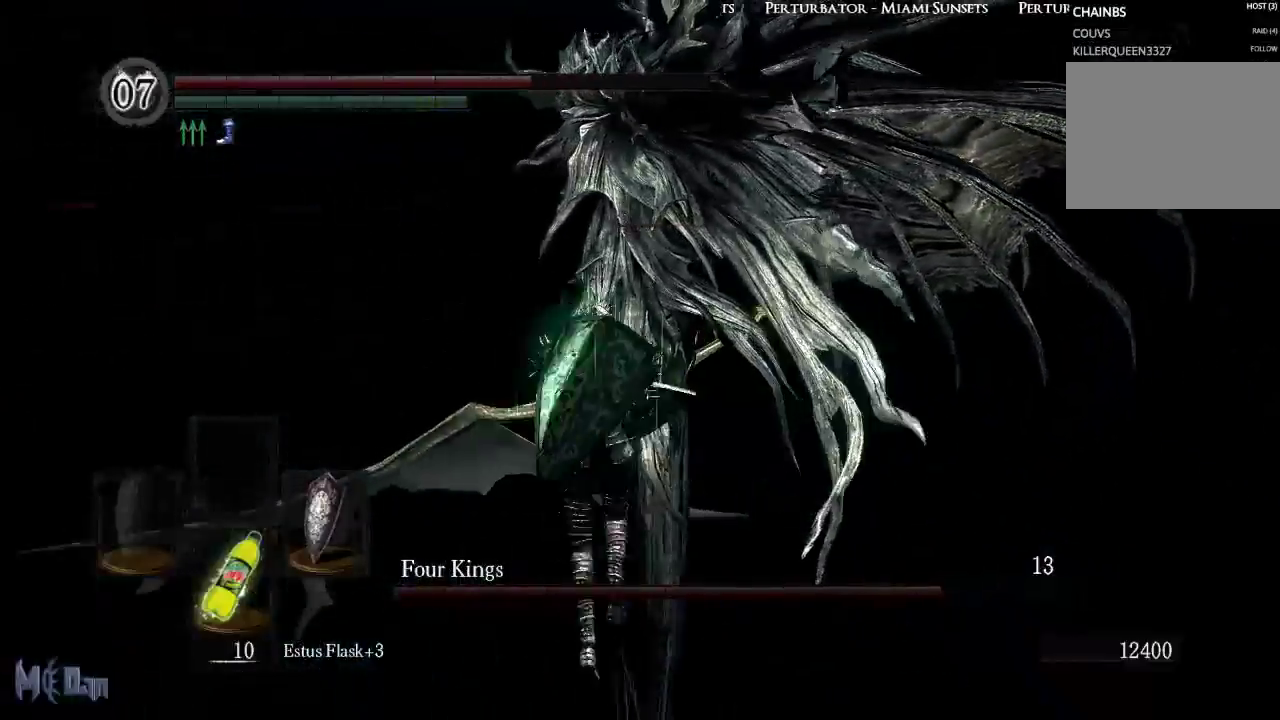
{"buttons": [], "left_stick": "up", "right_stick": "center", "events": [[300, "B", "down"], [450, "B", "up"]]}
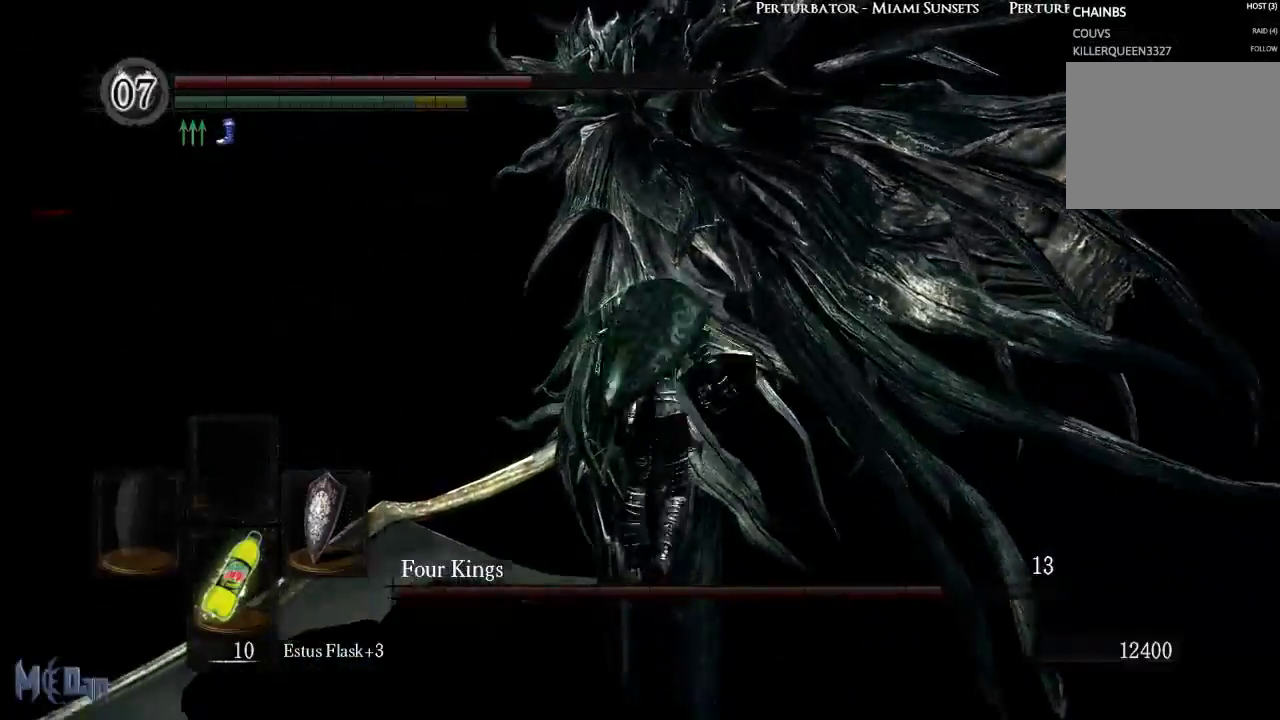
{"buttons": [], "left_stick": "right", "right_stick": "left", "events": [[433, "left_stick", "right"], [483, "right_stick", "left"]]}
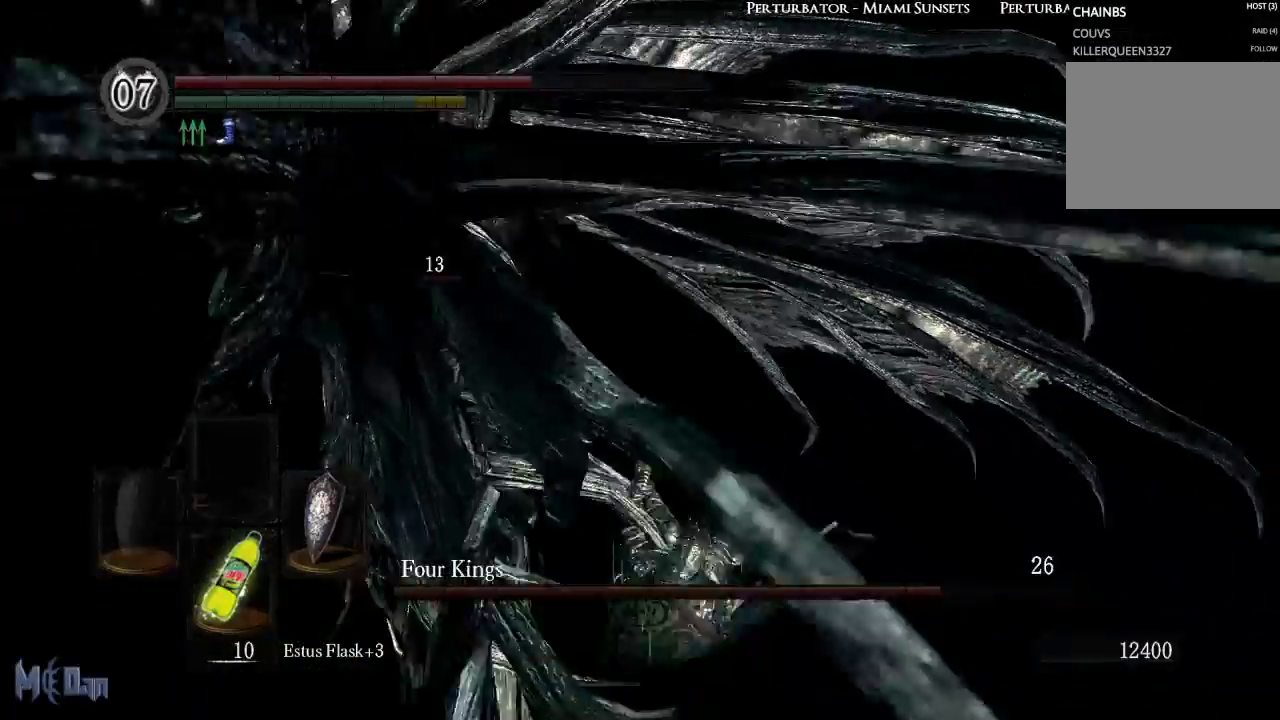
{"buttons": [], "left_stick": "down-left", "right_stick": "center", "events": [[217, "right_stick", "center"], [250, "left_stick", "up-left"], [317, "left_stick", "left"], [433, "left_stick", "down-left"]]}
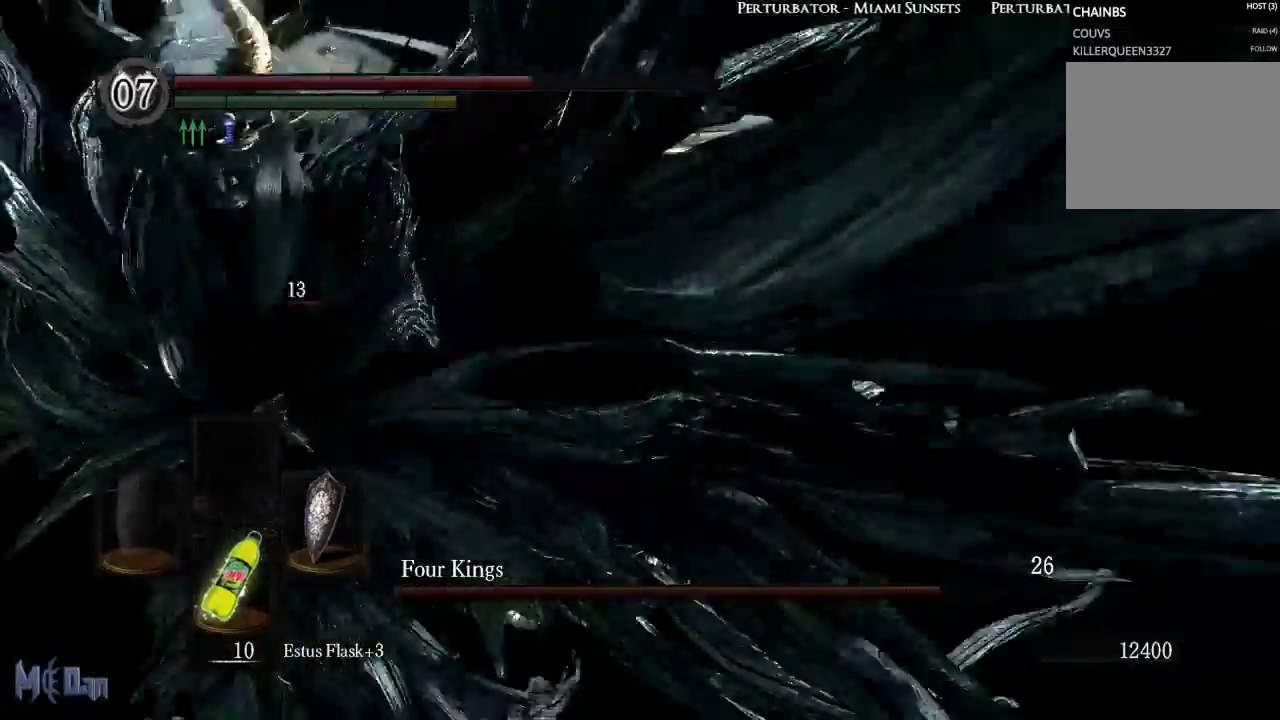
{"buttons": [], "left_stick": "down-left", "right_stick": "center", "events": [[33, "B", "down"], [167, "B", "up"]]}
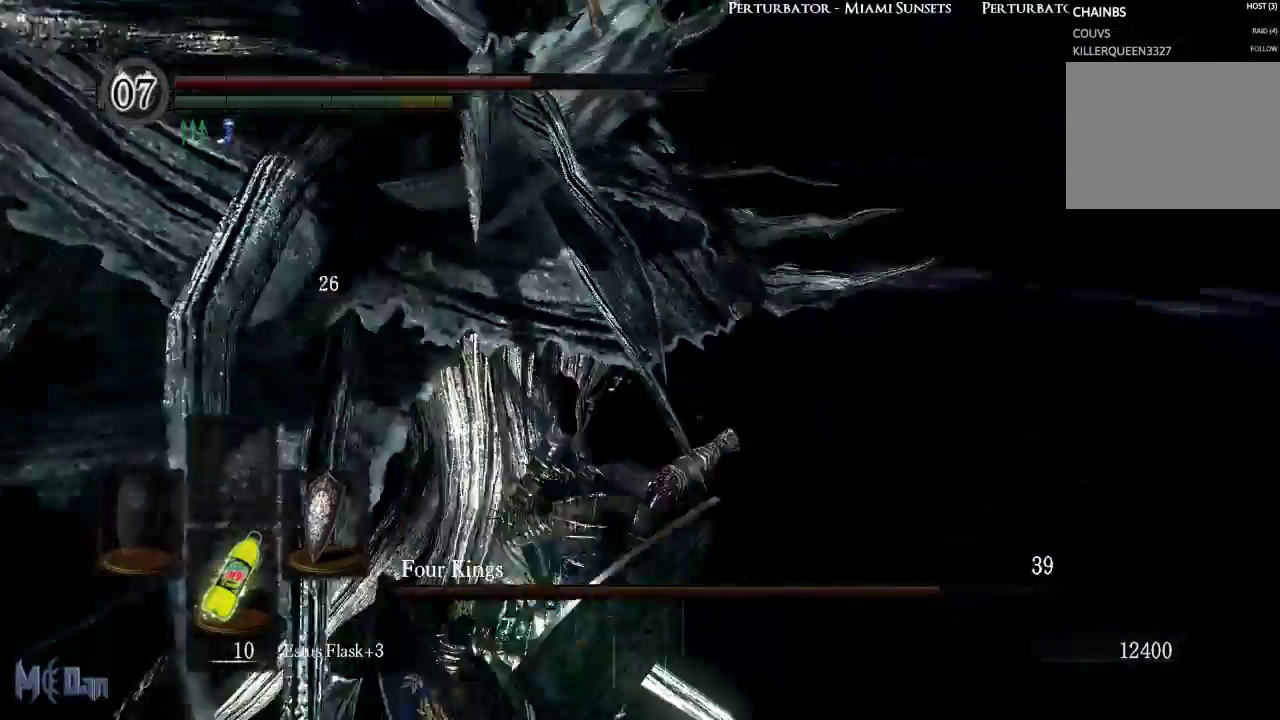
{"buttons": [], "left_stick": "down", "right_stick": "center", "events": [[67, "right_stick", "right"], [283, "right_stick", "center"], [483, "left_stick", "down"]]}
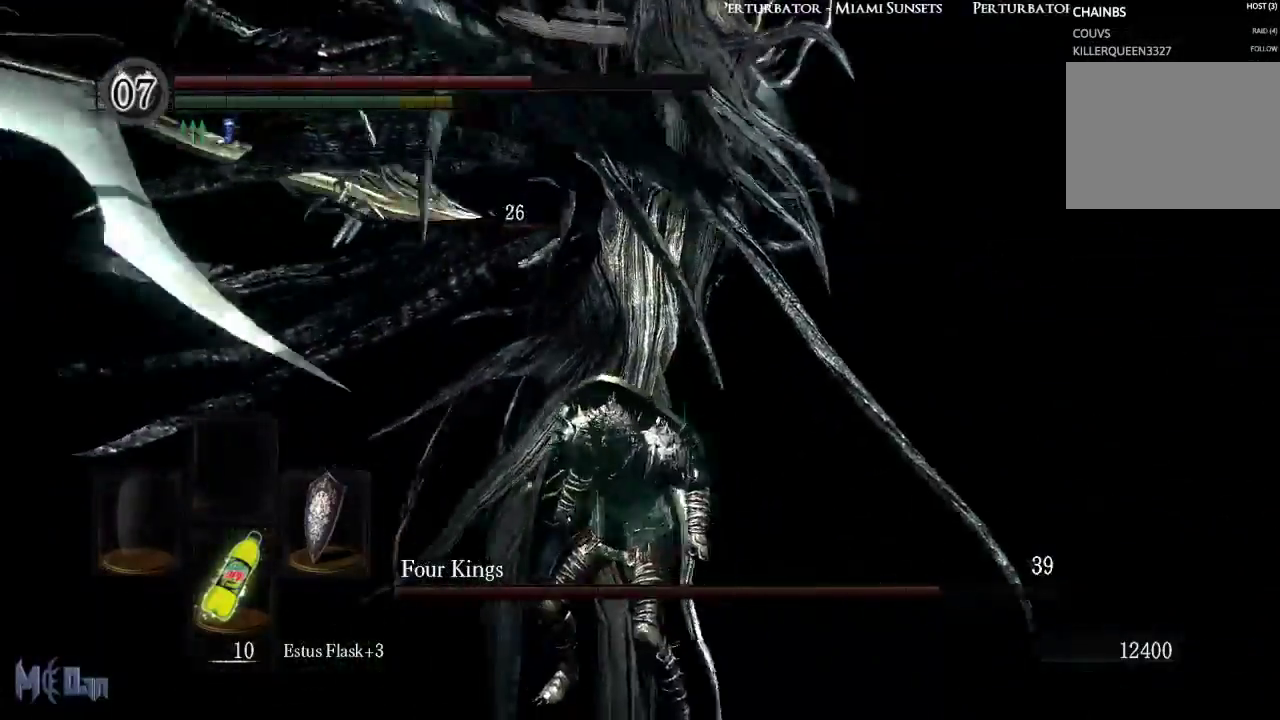
{"buttons": [], "left_stick": "up-right", "right_stick": "center", "events": [[233, "left_stick", "right"], [317, "left_stick", "up-right"]]}
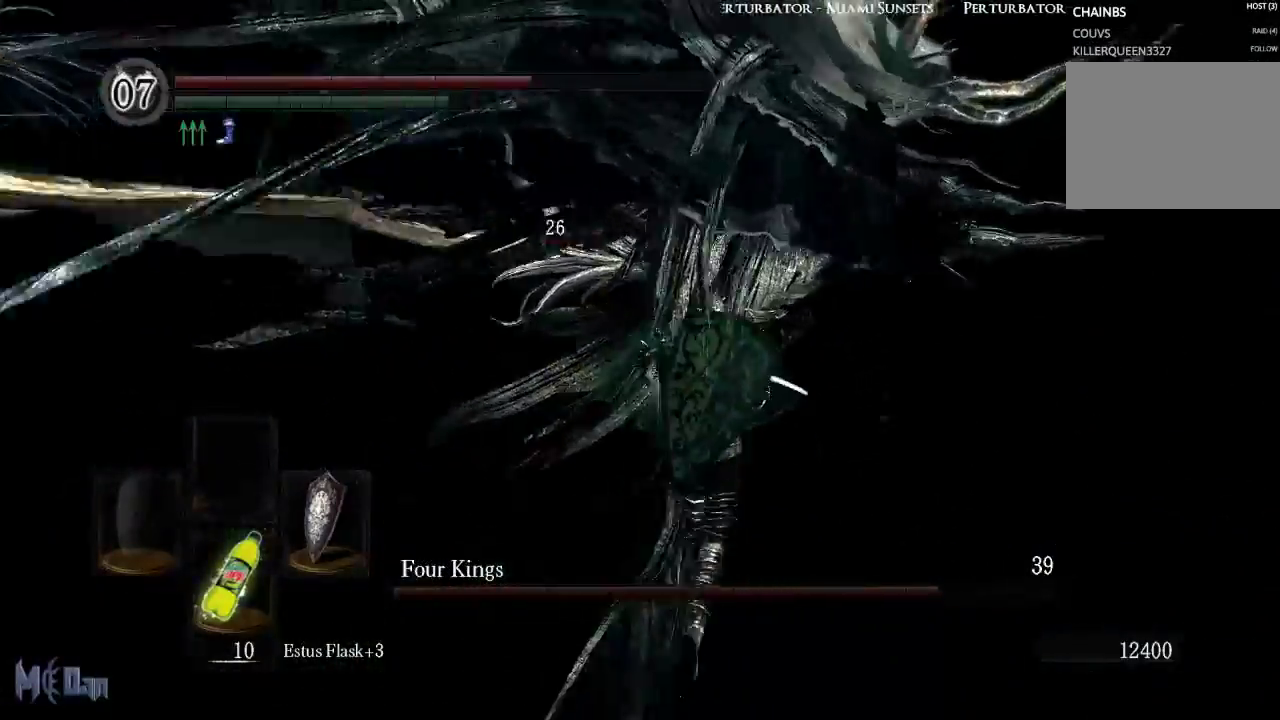
{"buttons": [], "left_stick": "up-right", "right_stick": "left", "events": [[50, "B", "down"], [167, "B", "up"], [367, "right_stick", "left"]]}
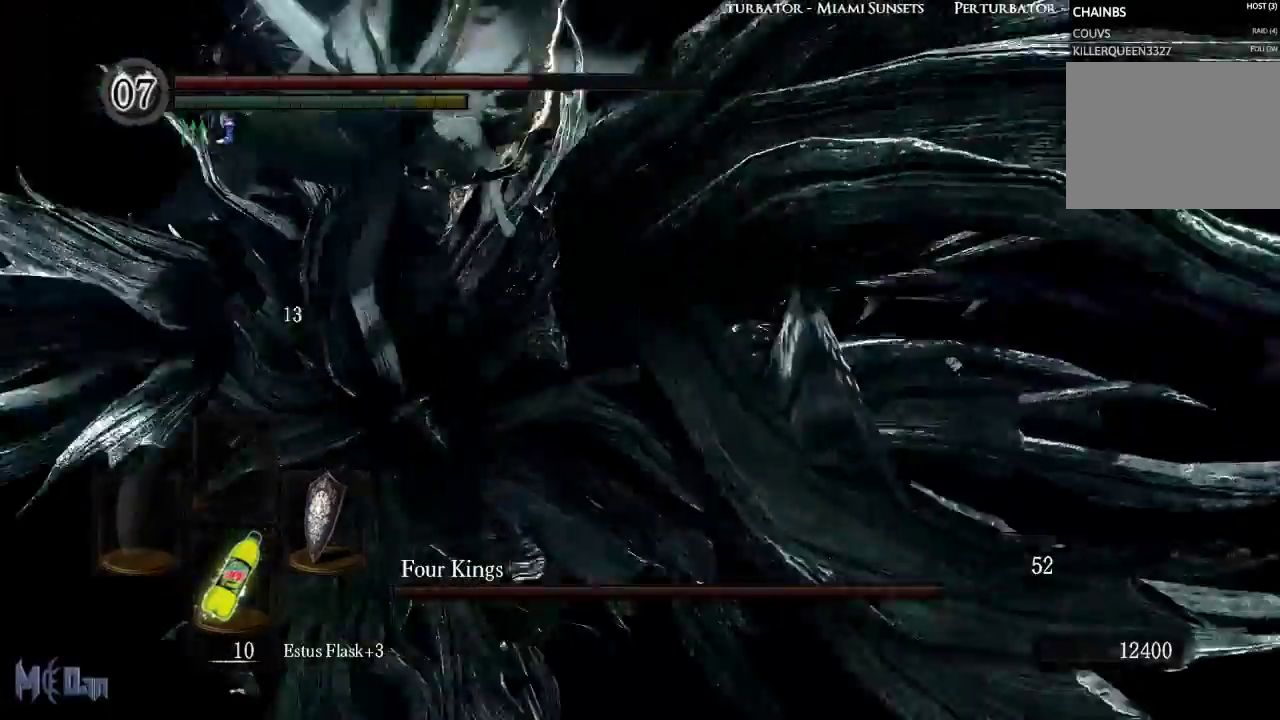
{"buttons": [], "left_stick": "down-left", "right_stick": "center", "events": [[67, "left_stick", "right"], [217, "left_stick", "down-right"], [317, "left_stick", "down"], [400, "right_stick", "center"], [500, "left_stick", "down-left"]]}
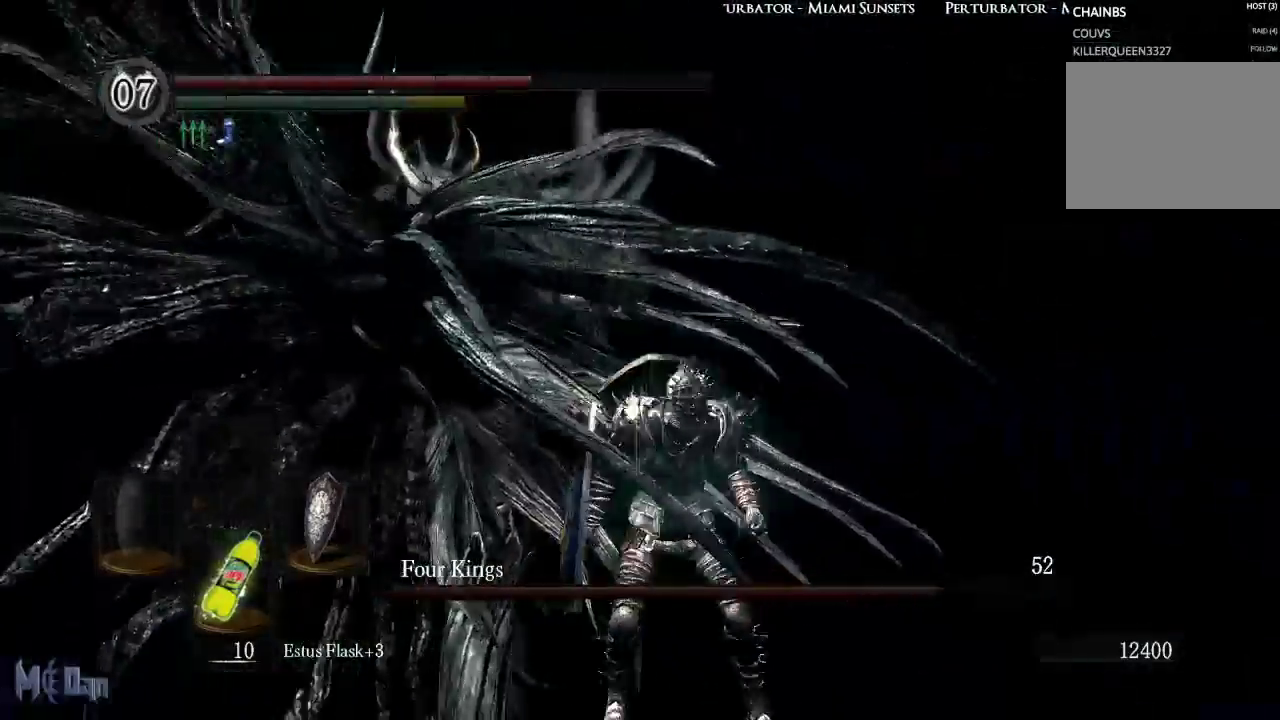
{"buttons": [], "left_stick": "up", "right_stick": "center", "events": [[217, "left_stick", "up-left"], [500, "left_stick", "up"]]}
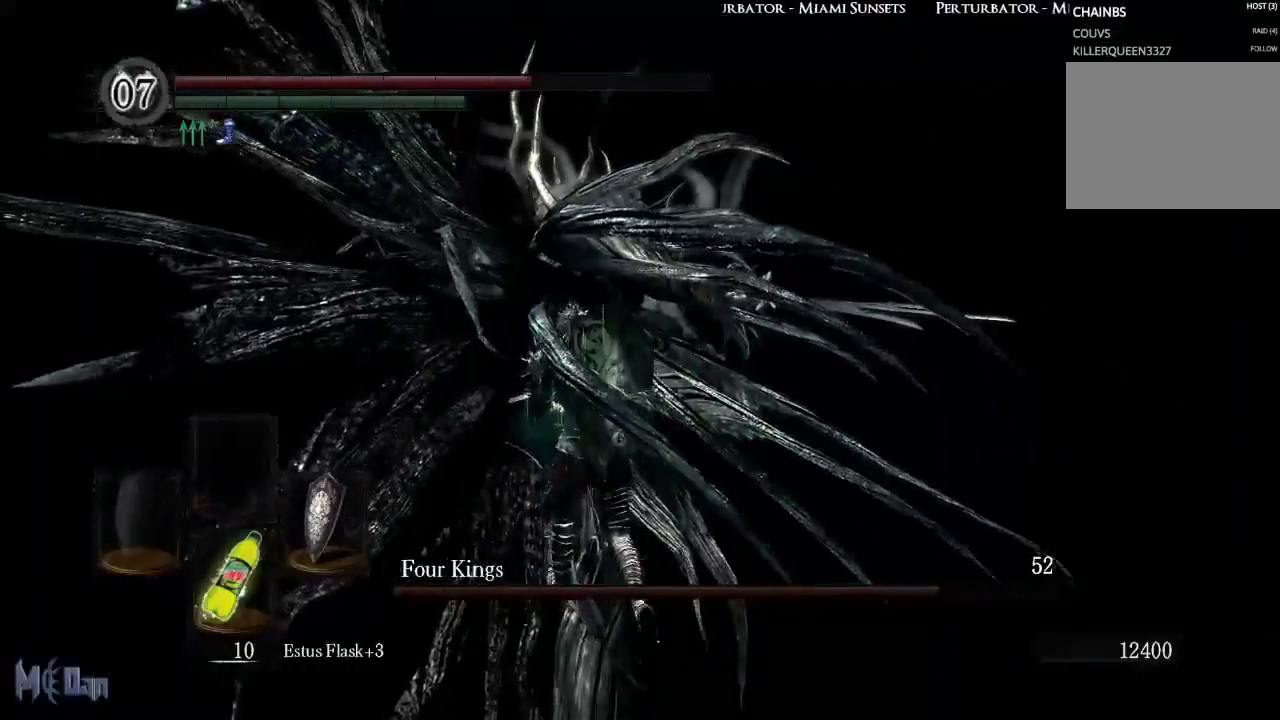
{"buttons": [], "left_stick": "up-left", "right_stick": "center", "events": [[50, "B", "down"], [150, "B", "up"], [417, "left_stick", "up-left"]]}
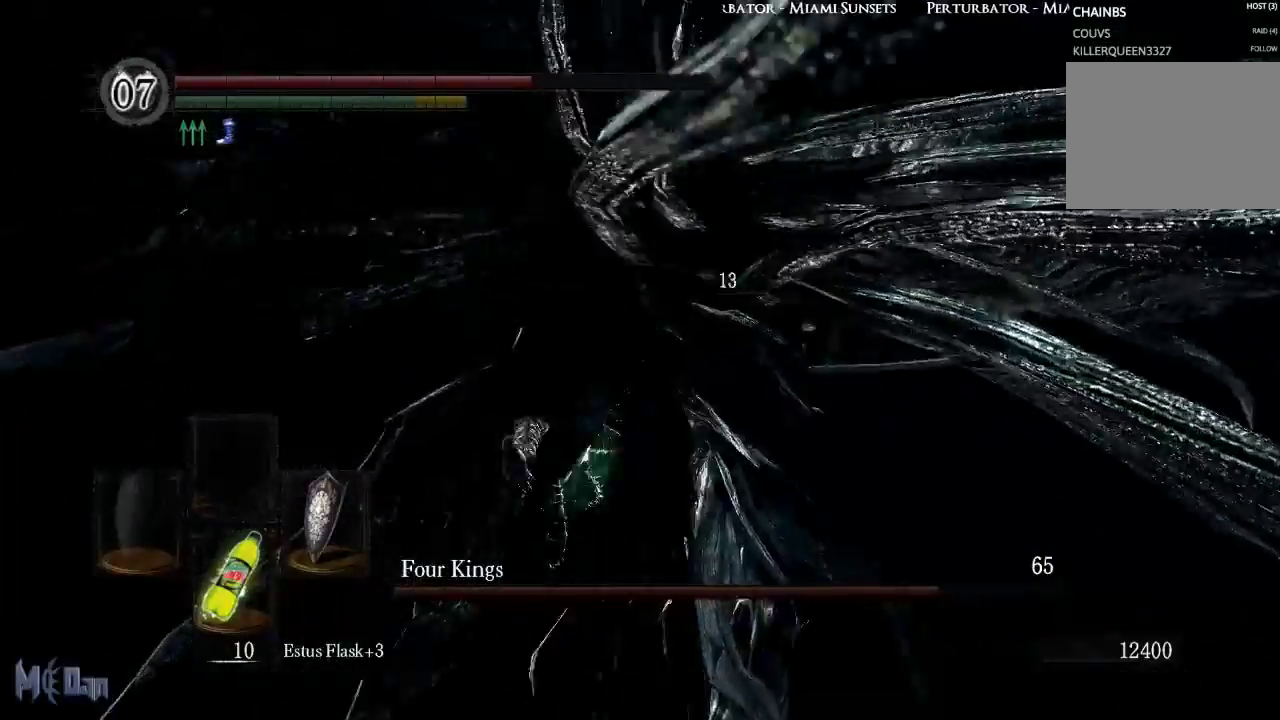
{"buttons": [], "left_stick": "down", "right_stick": "right", "events": [[83, "left_stick", "down-left"], [117, "right_stick", "right"], [467, "left_stick", "down"]]}
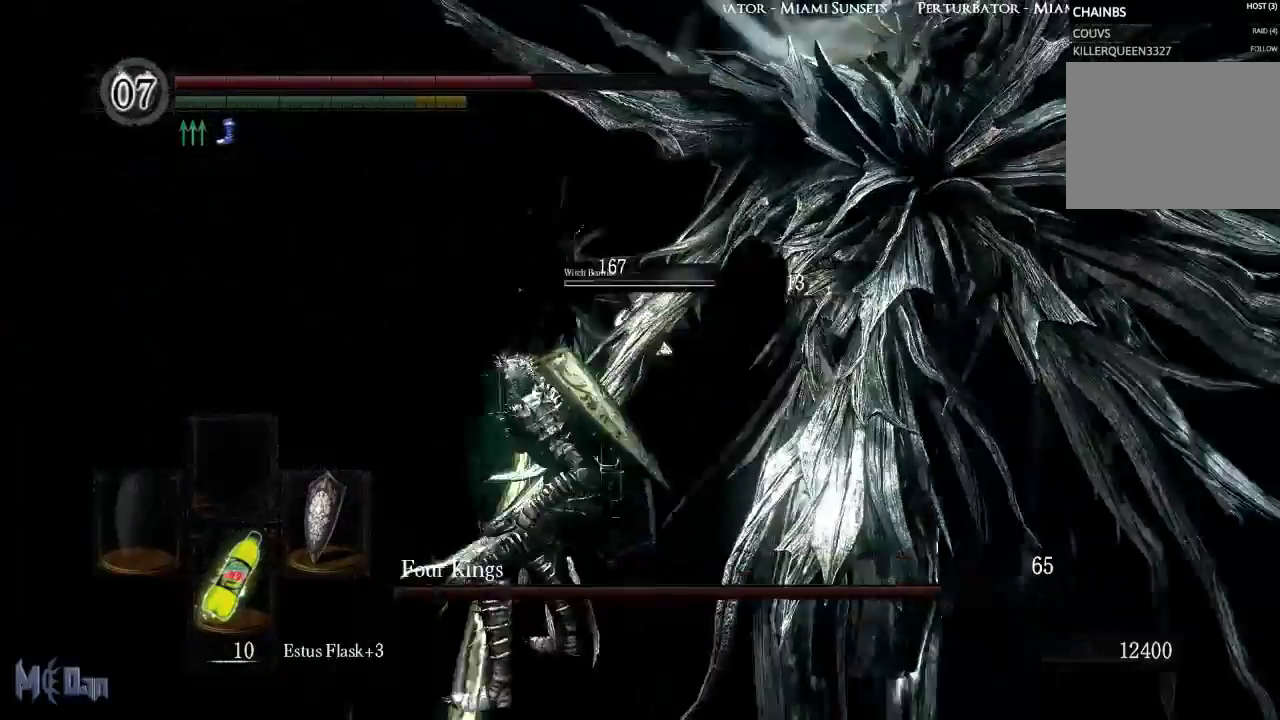
{"buttons": [], "left_stick": "down-right", "right_stick": "center", "events": [[33, "right_stick", "center"], [367, "left_stick", "down-right"]]}